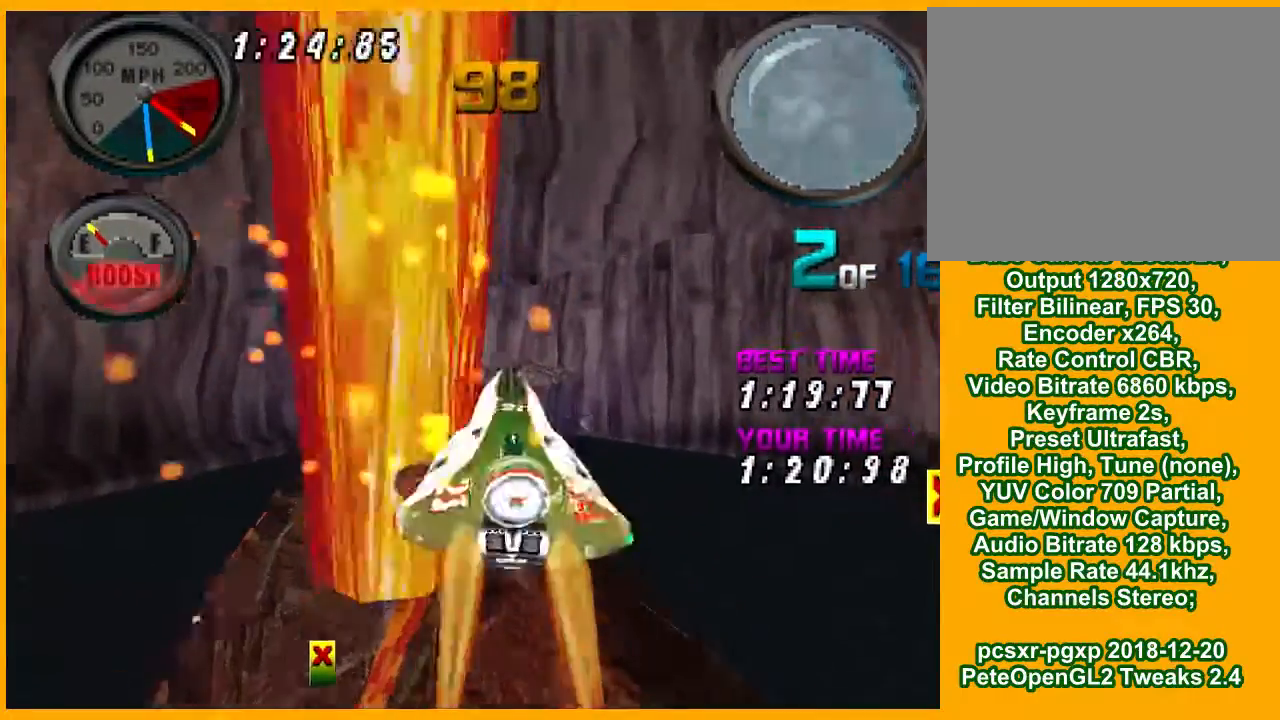
Gameplay with a controller (PlayStation layout); each line is a JSON object with the inputs held at the frame after it. "events" lists button and stick changes between this image and that frame as [ms after this image, input, new state], when the widget could be followed in between. Not read: L3 R3 left_stick right_stick.
{"buttons": ["CROSS", "R1"], "events": []}
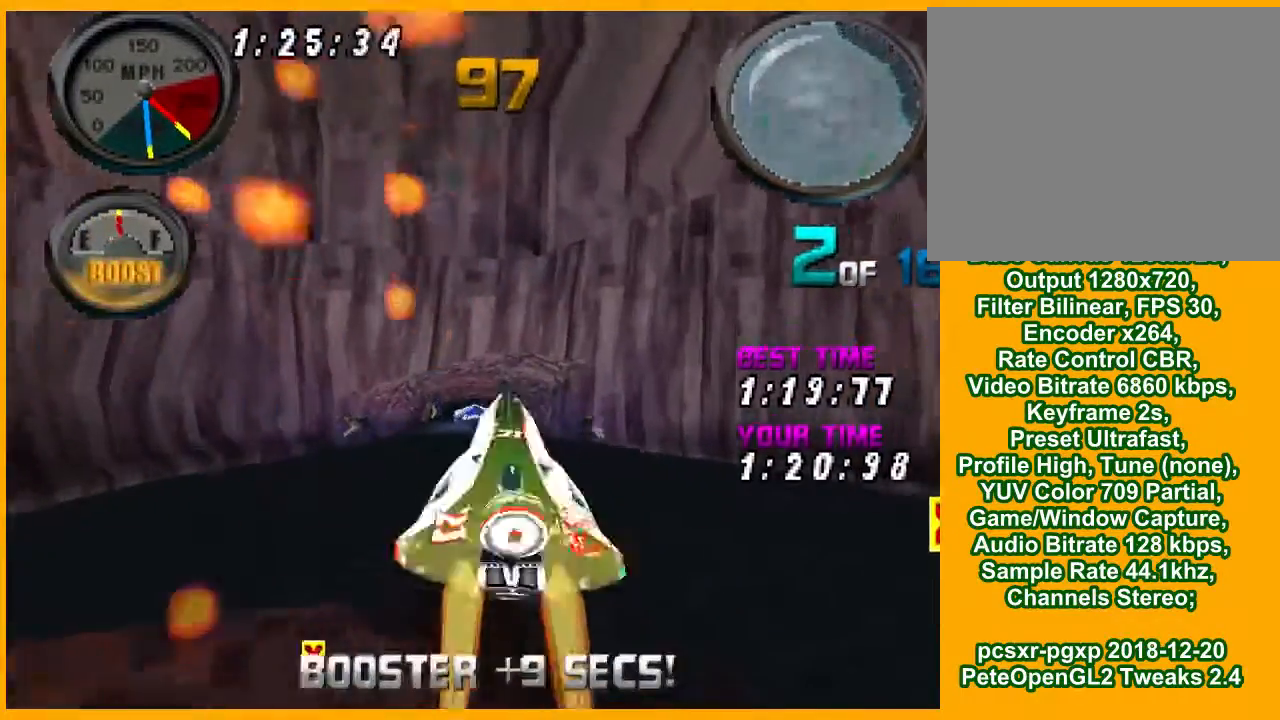
{"buttons": ["CROSS"], "events": [[267, "R1", "up"]]}
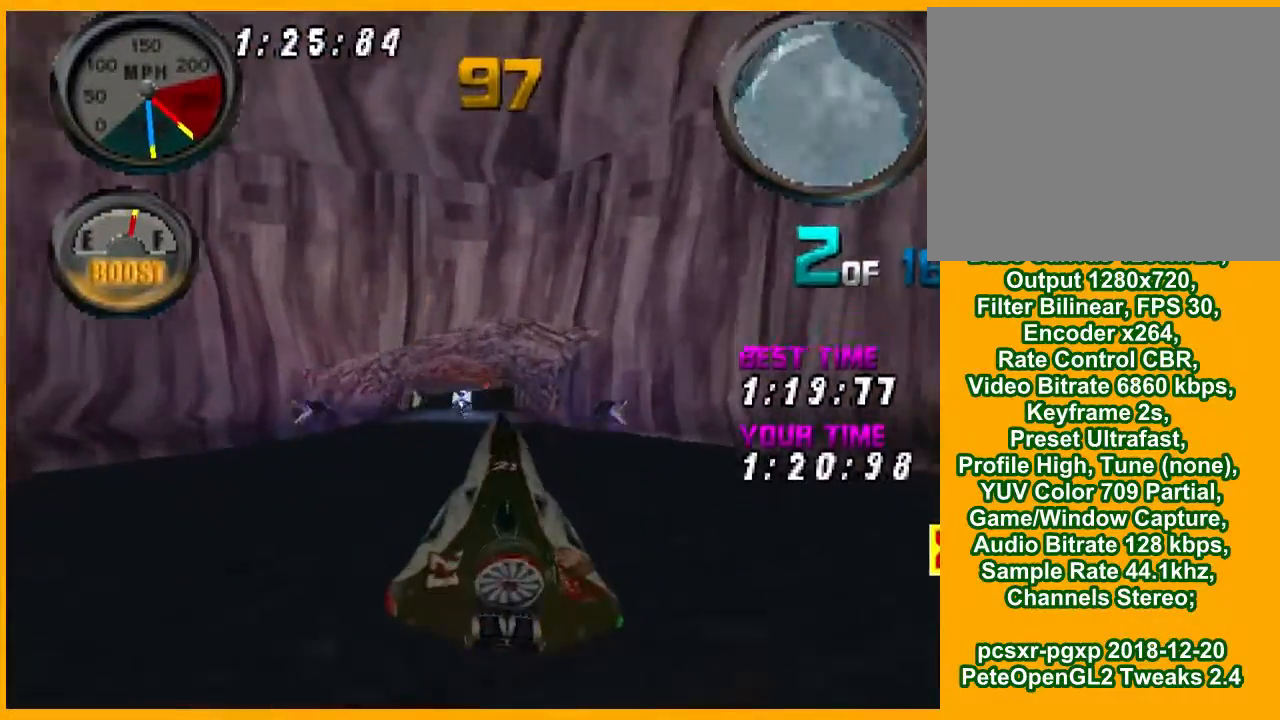
{"buttons": ["CROSS", "R1"], "events": [[267, "R1", "down"]]}
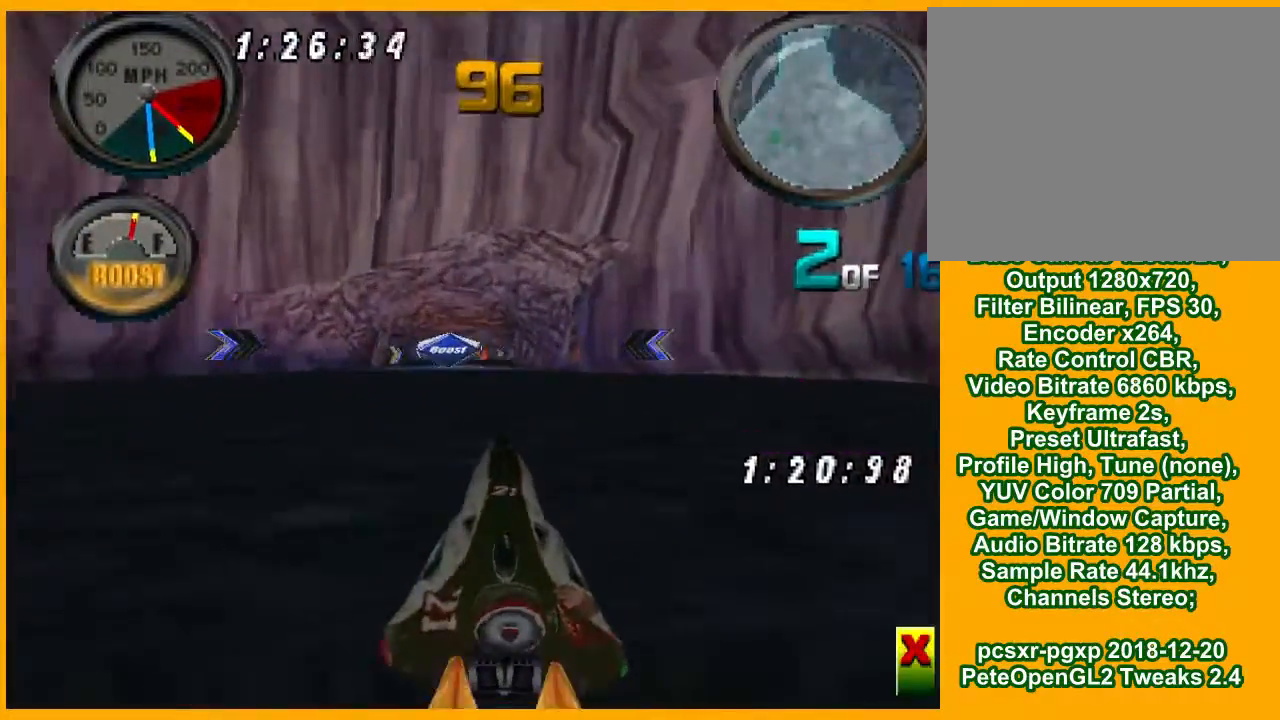
{"buttons": ["CROSS", "R1", "DPAD_LEFT"], "events": [[267, "DPAD_LEFT", "down"]]}
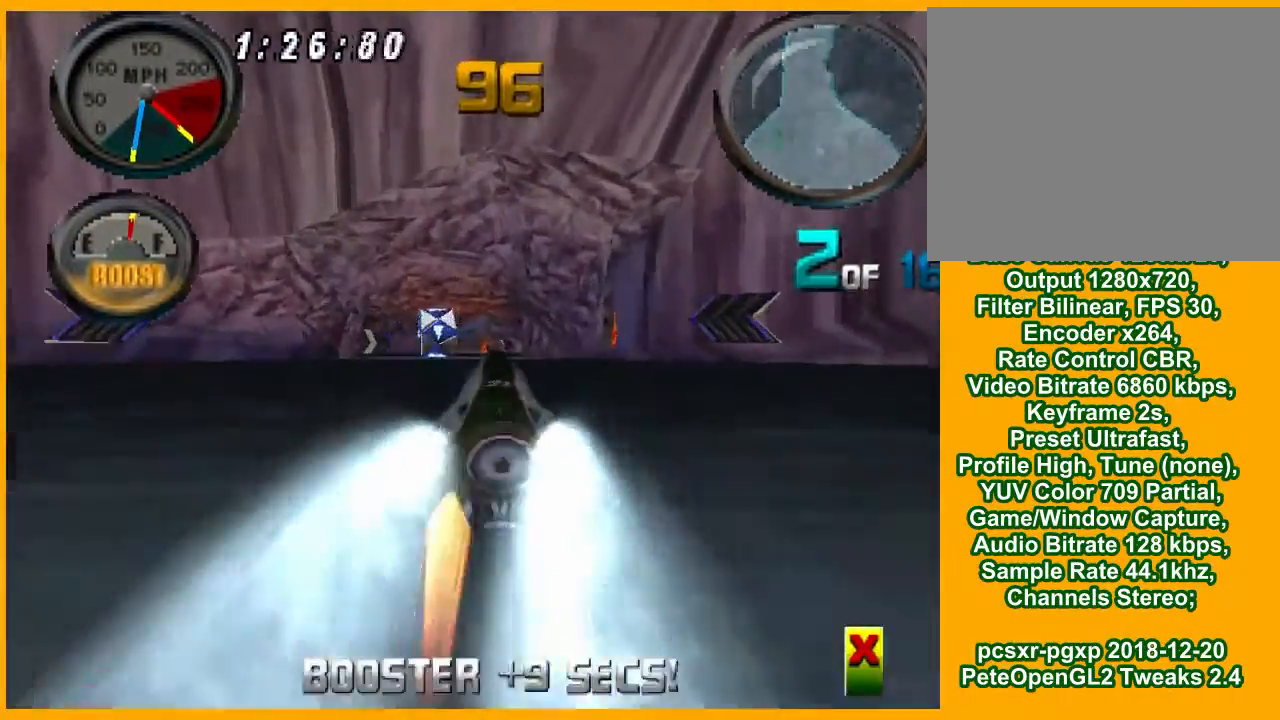
{"buttons": ["CROSS", "R1"], "events": [[167, "DPAD_LEFT", "up"]]}
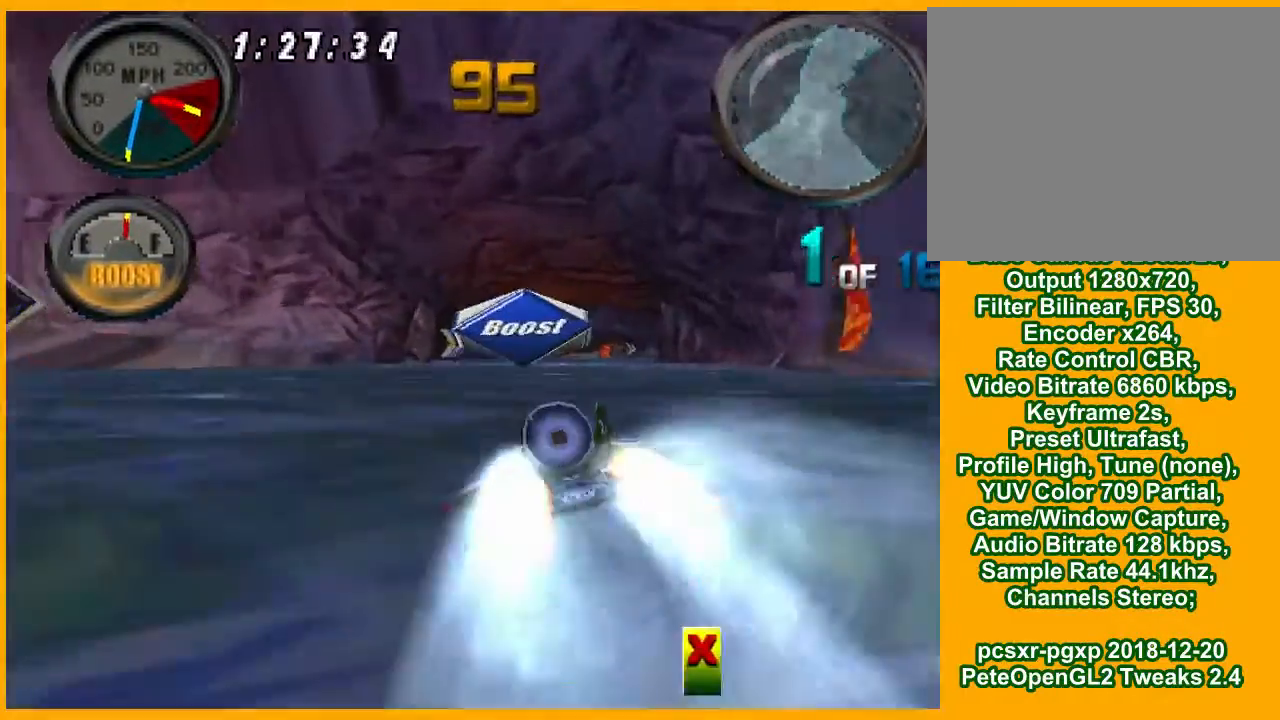
{"buttons": ["CROSS", "R1", "DPAD_RIGHT"], "events": [[267, "DPAD_RIGHT", "down"]]}
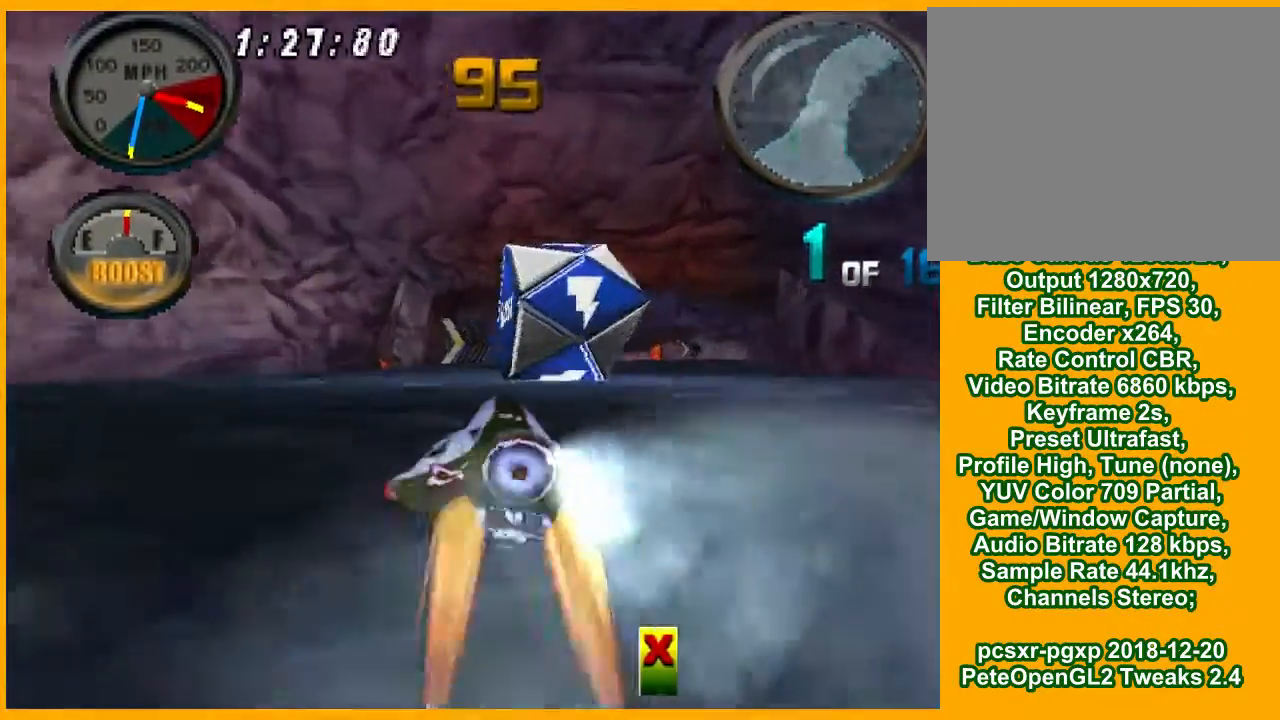
{"buttons": ["CROSS", "R1"], "events": [[167, "DPAD_RIGHT", "up"]]}
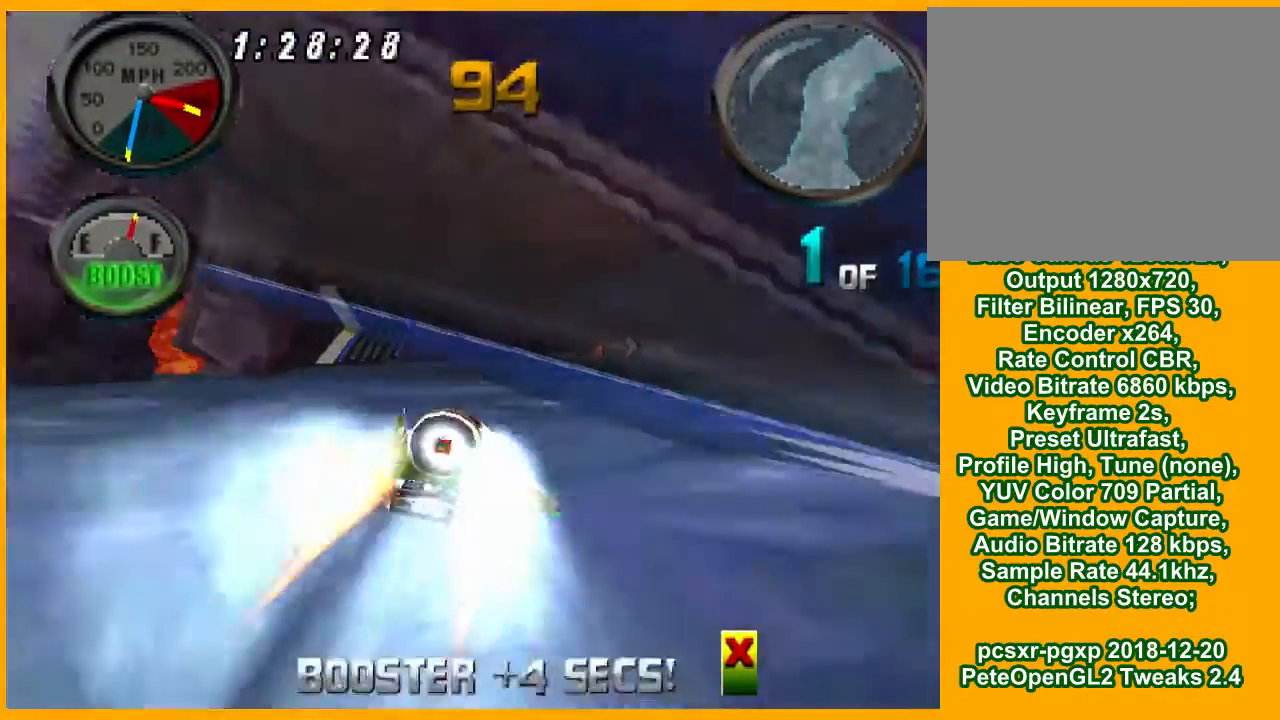
{"buttons": ["CROSS", "R1", "DPAD_RIGHT"], "events": [[133, "DPAD_RIGHT", "down"]]}
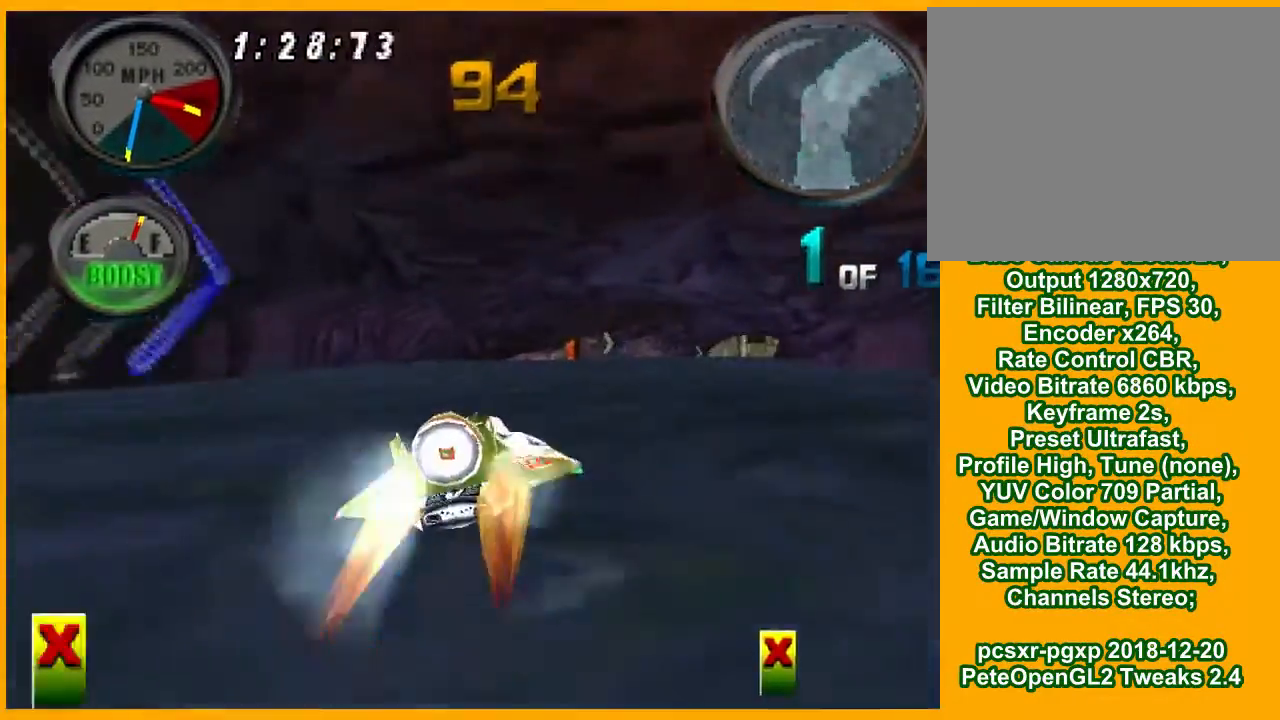
{"buttons": ["CROSS", "R1", "DPAD_RIGHT"], "events": [[300, "DPAD_RIGHT", "up"], [400, "DPAD_RIGHT", "down"]]}
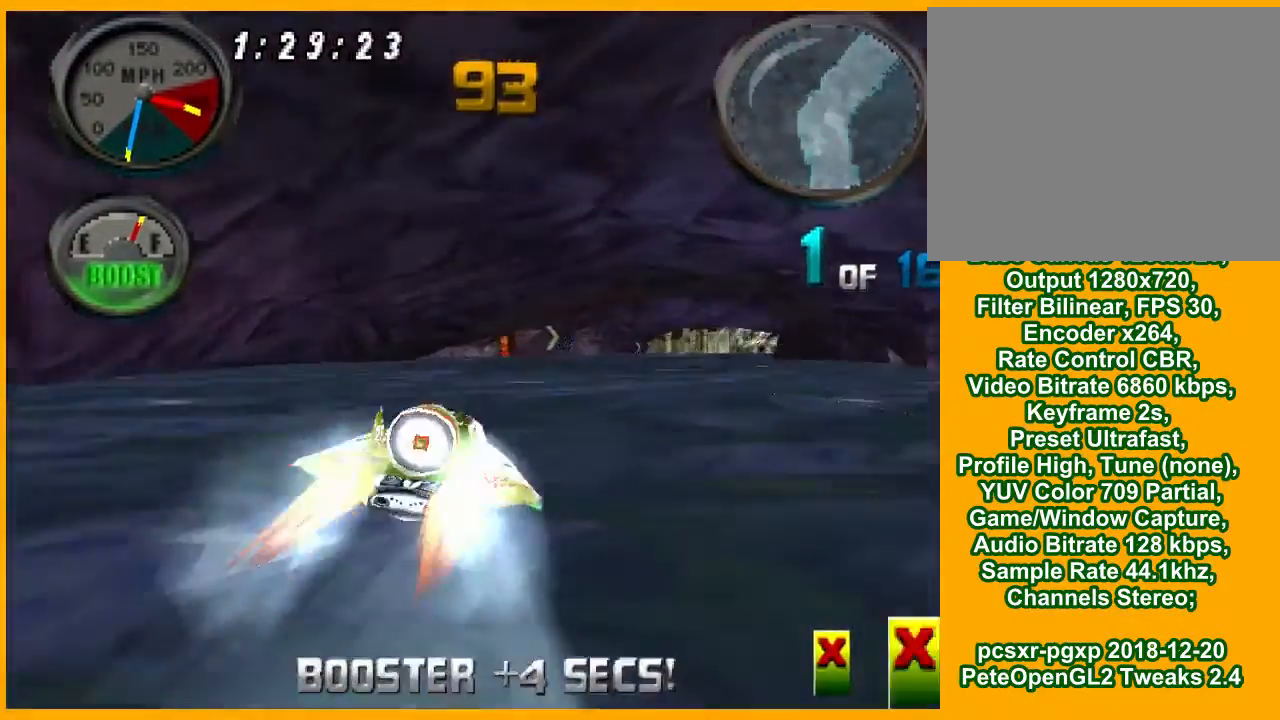
{"buttons": ["CROSS", "R1"], "events": [[200, "DPAD_RIGHT", "up"]]}
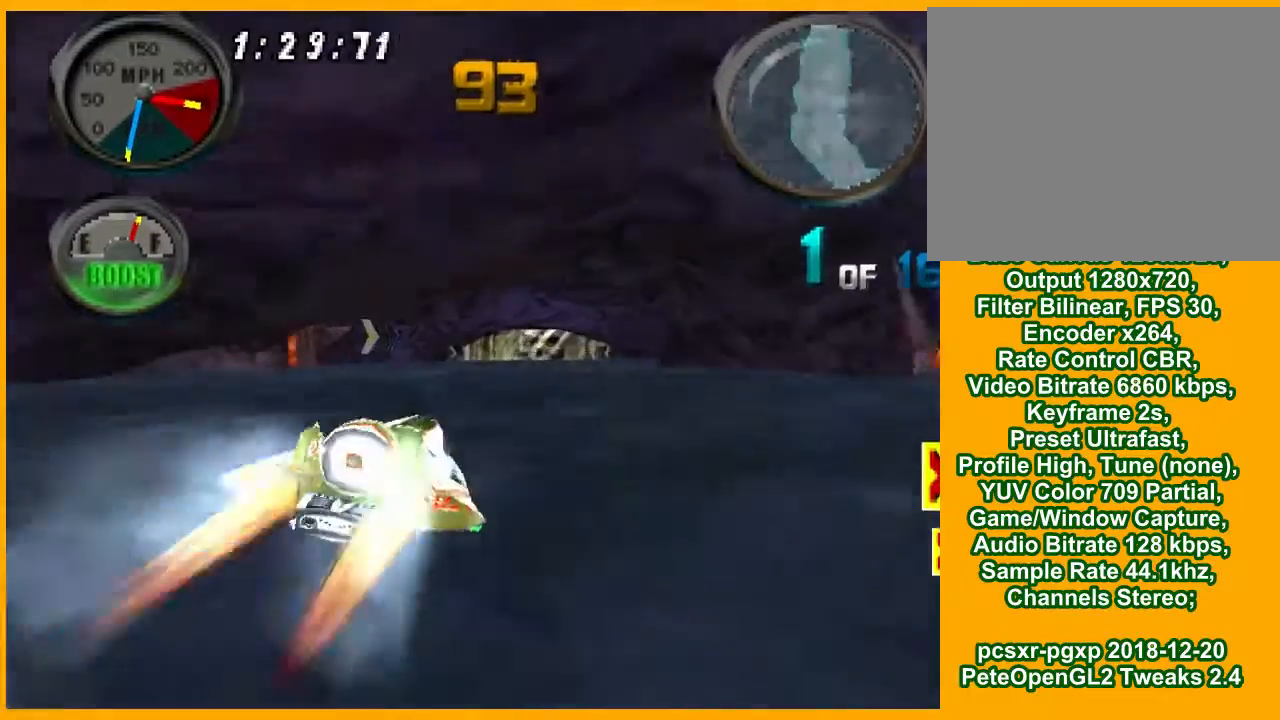
{"buttons": ["CROSS", "R1"], "events": []}
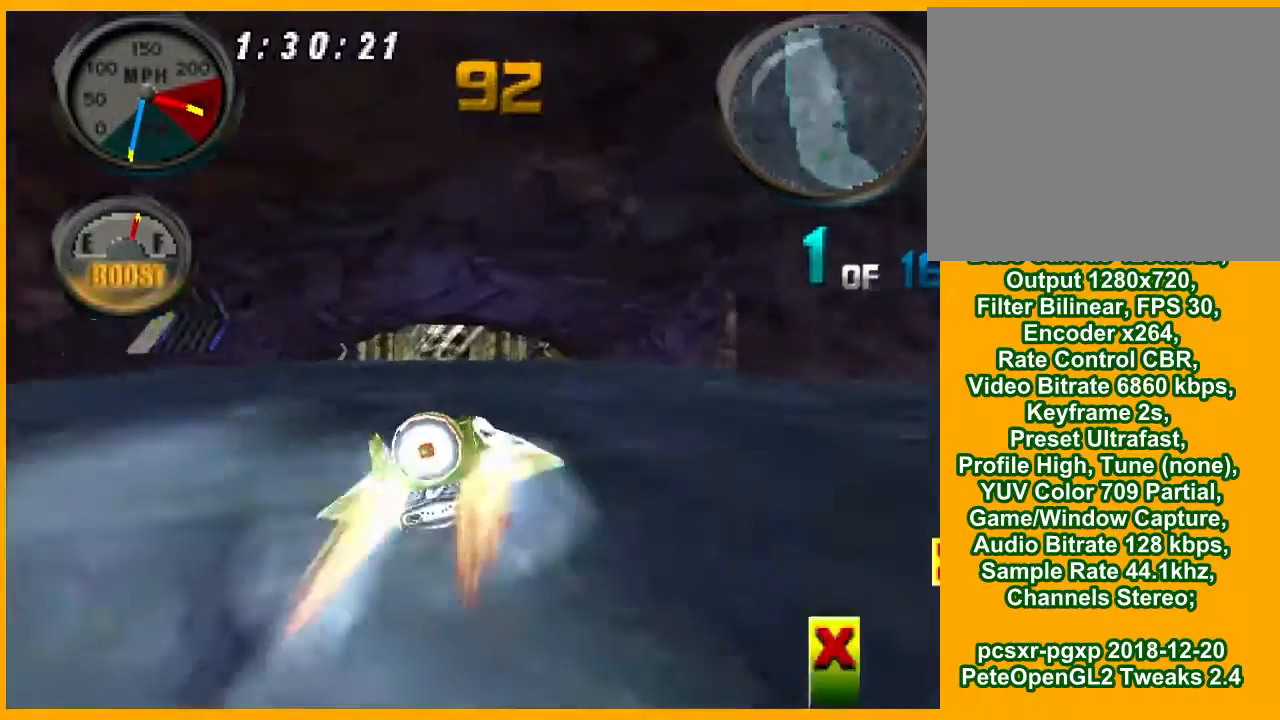
{"buttons": ["CROSS", "R1"], "events": [[200, "DPAD_LEFT", "down"], [467, "DPAD_LEFT", "up"]]}
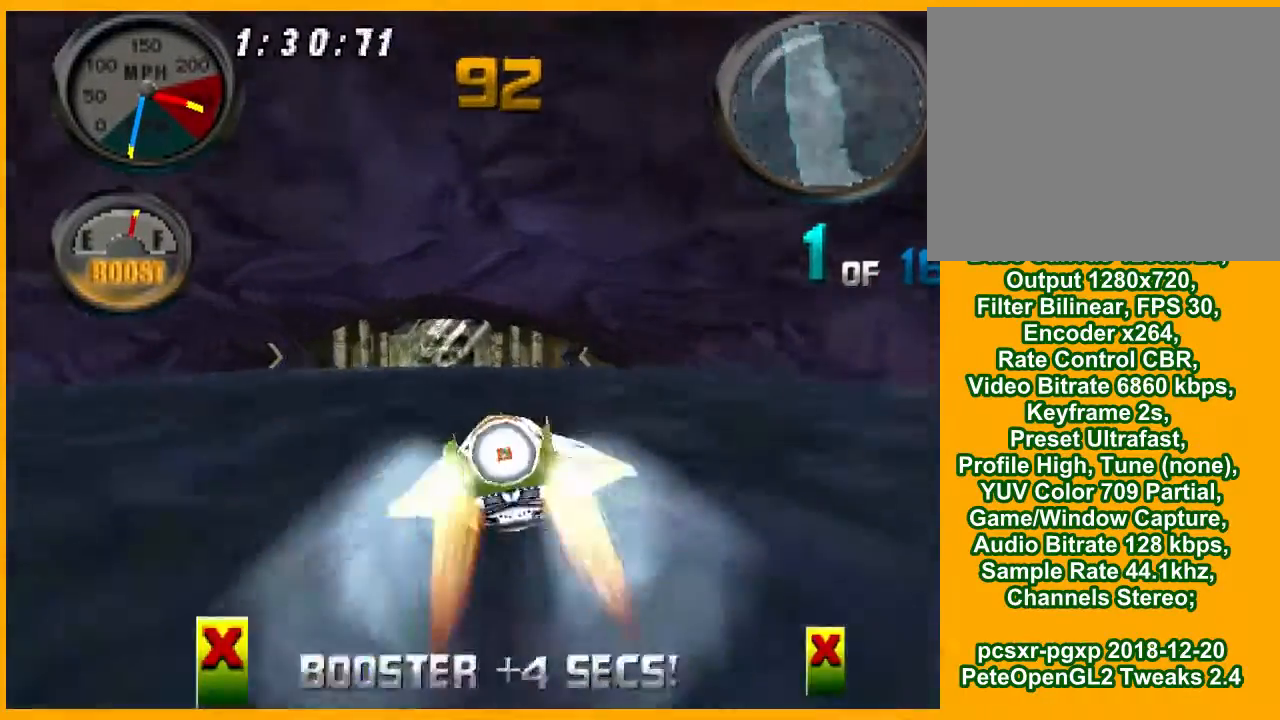
{"buttons": ["CROSS", "R1"], "events": []}
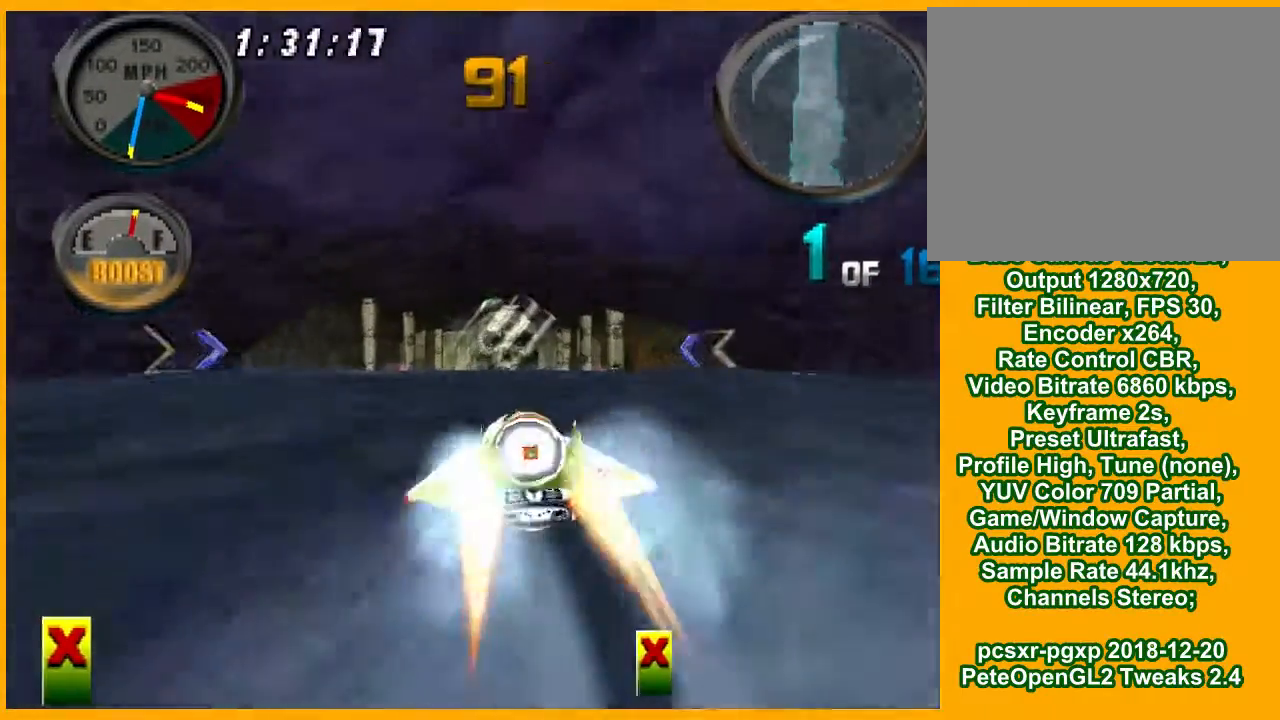
{"buttons": ["CROSS", "R1"], "events": [[100, "DPAD_RIGHT", "down"], [200, "DPAD_RIGHT", "up"]]}
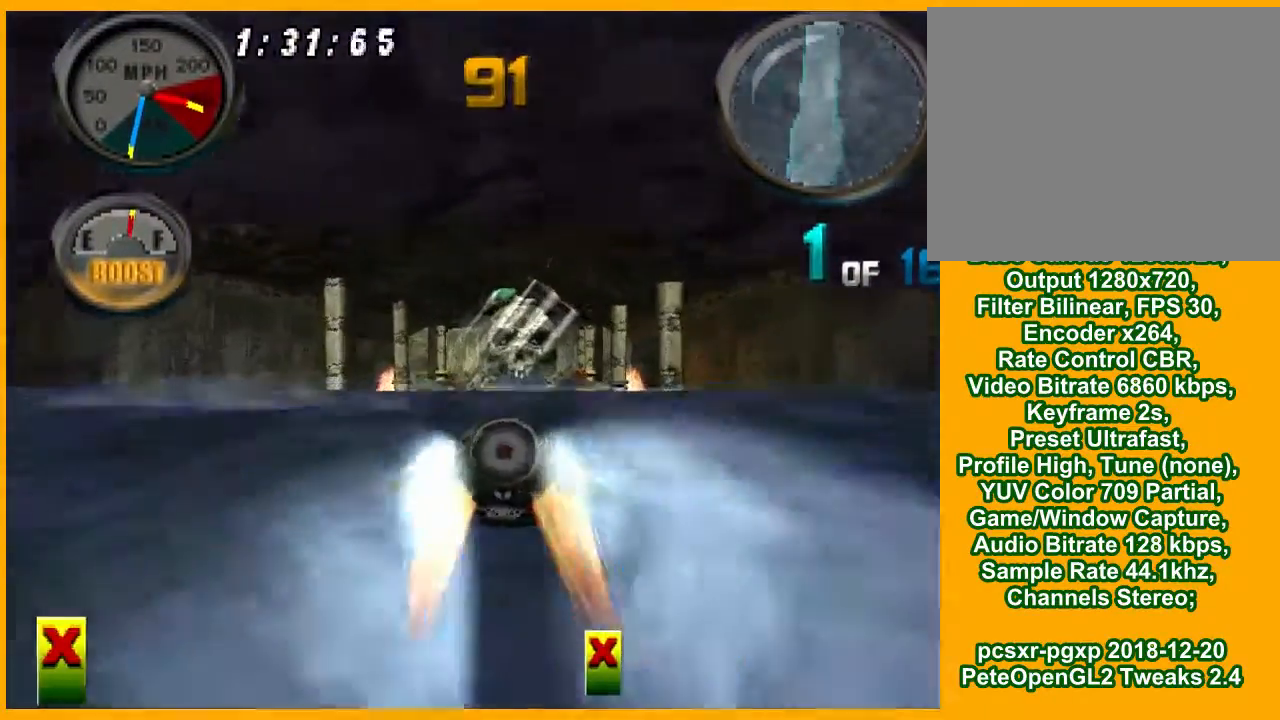
{"buttons": ["CROSS"], "events": [[333, "R1", "up"]]}
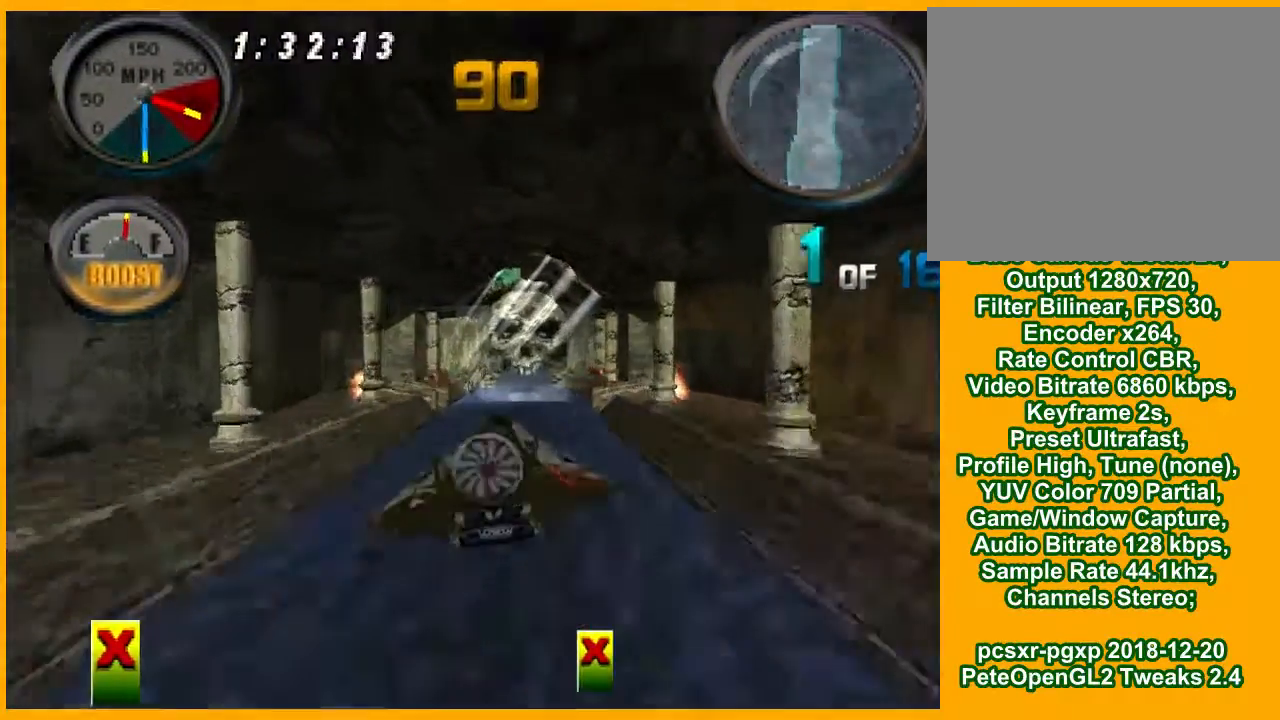
{"buttons": ["CROSS", "R1"], "events": [[400, "R1", "down"]]}
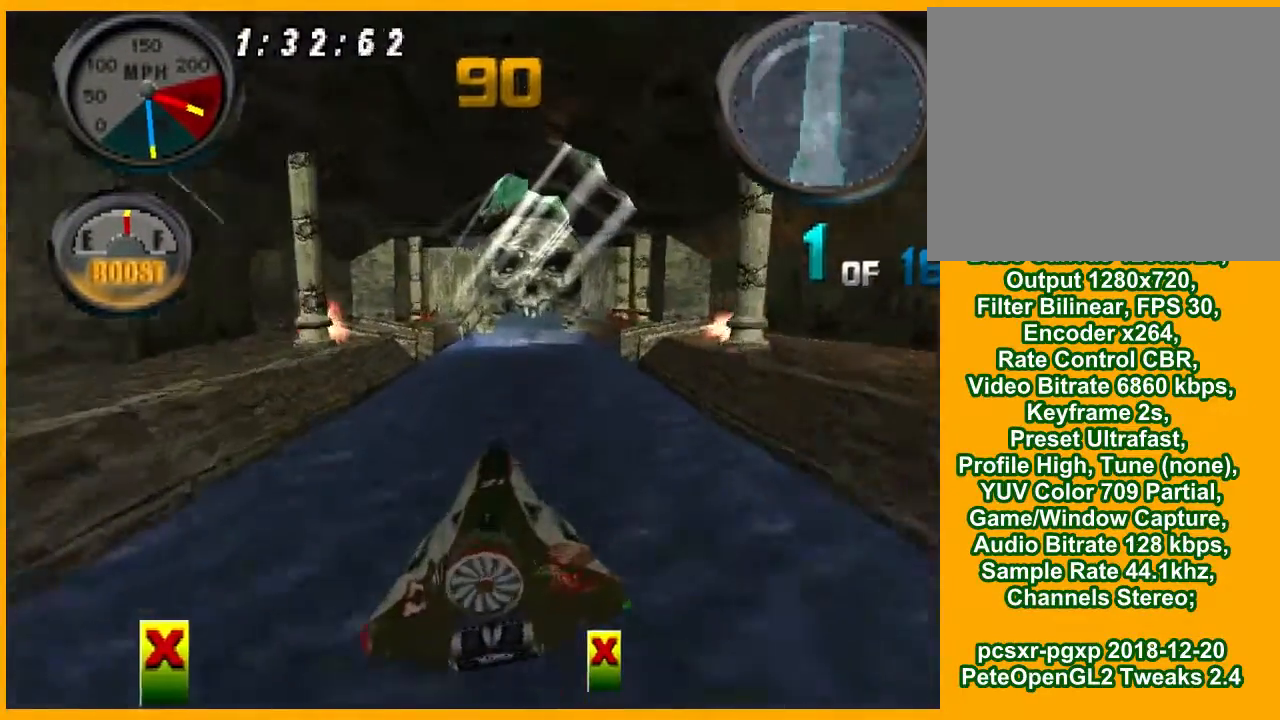
{"buttons": ["CROSS", "R1"], "events": []}
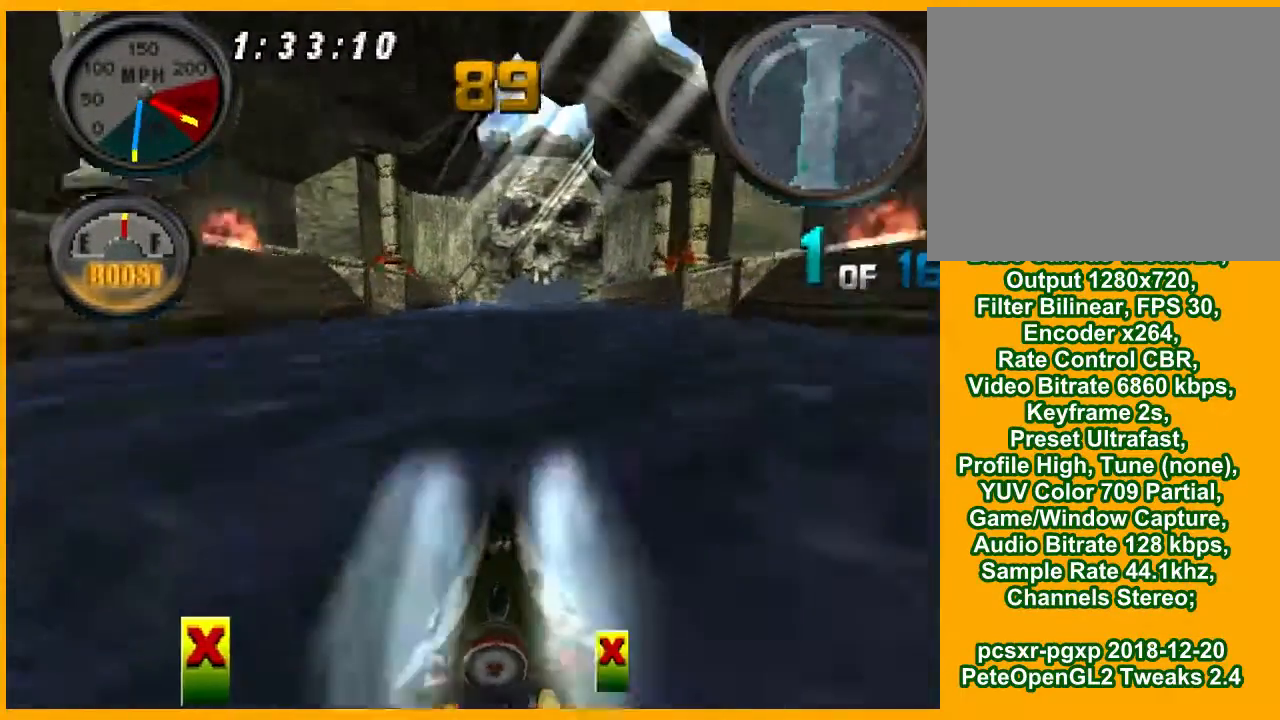
{"buttons": ["CROSS", "R1"], "events": [[333, "DPAD_RIGHT", "down"], [467, "DPAD_RIGHT", "up"]]}
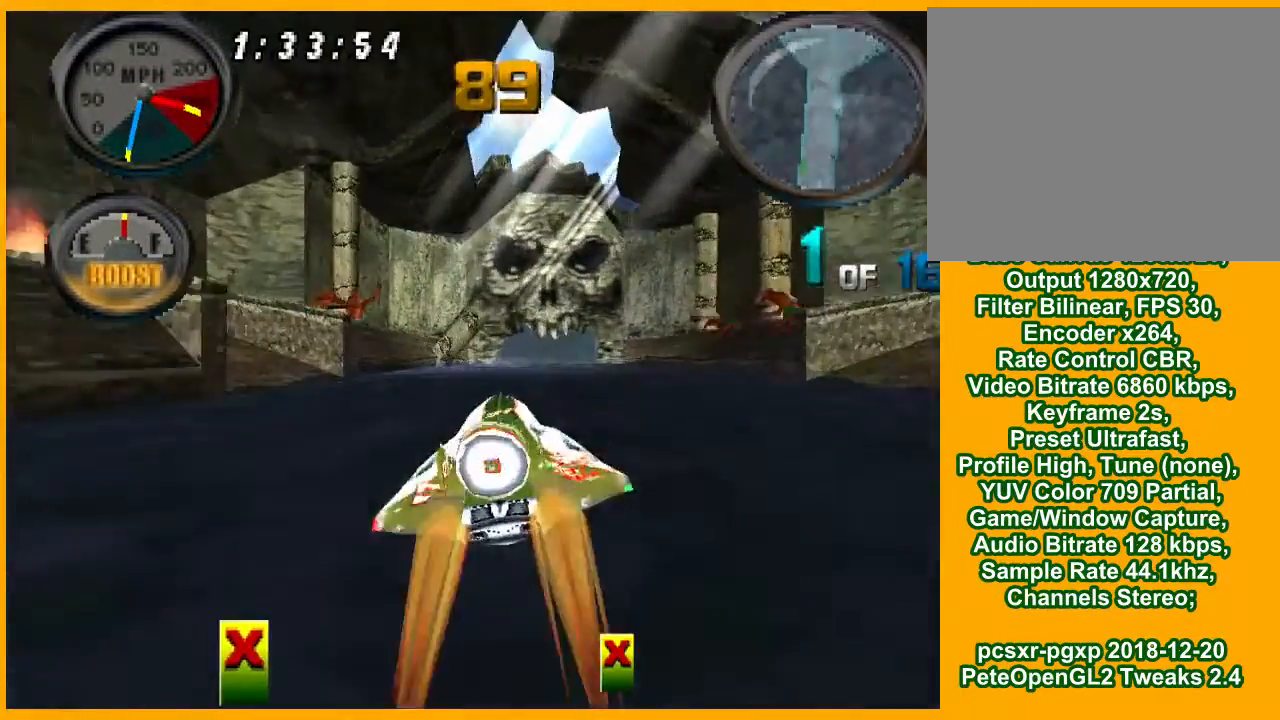
{"buttons": ["CROSS", "R1"], "events": [[300, "DPAD_RIGHT", "down"], [467, "DPAD_RIGHT", "up"]]}
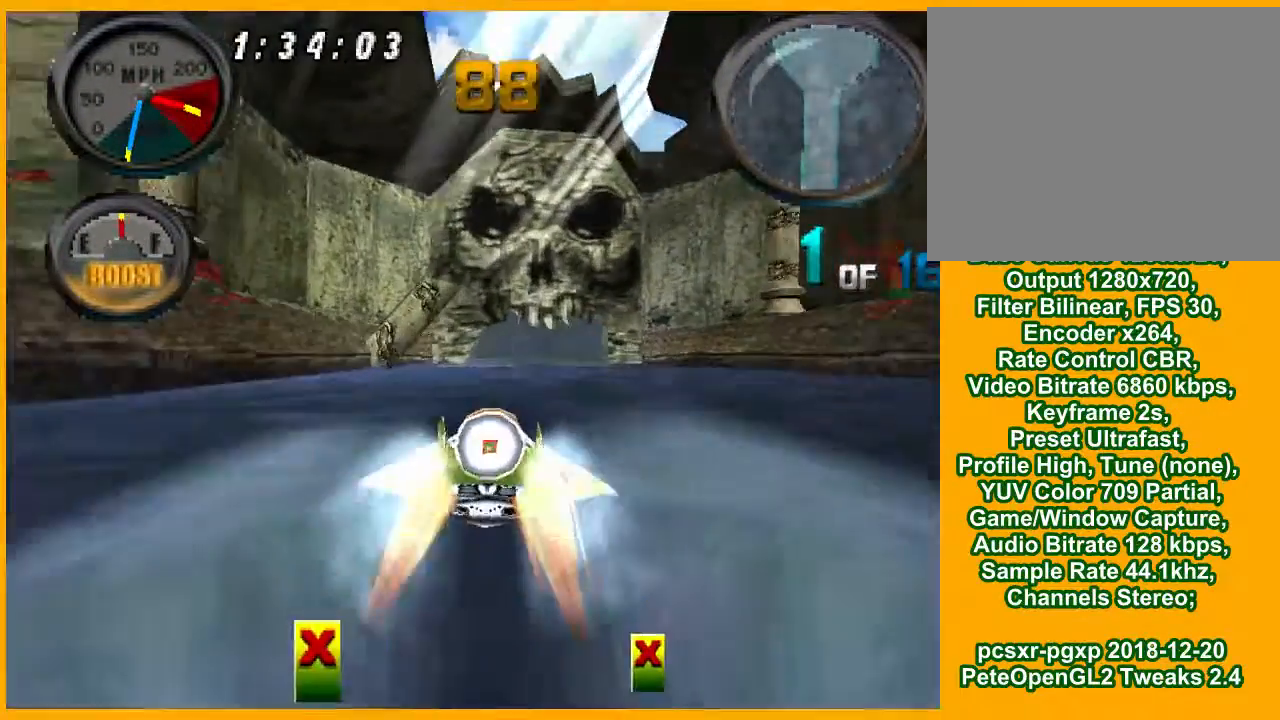
{"buttons": ["CROSS", "R1"], "events": [[367, "DPAD_RIGHT", "down"], [433, "DPAD_RIGHT", "up"]]}
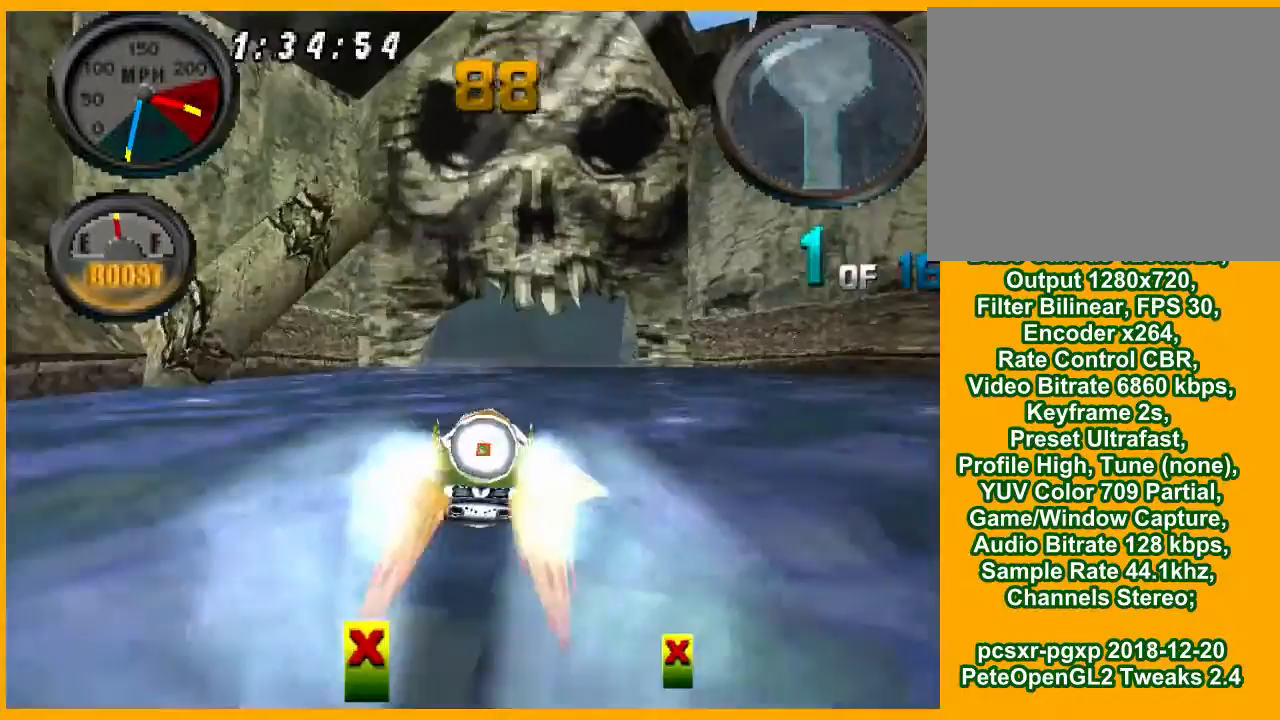
{"buttons": ["CROSS", "R1"], "events": [[333, "DPAD_LEFT", "down"], [467, "DPAD_LEFT", "up"]]}
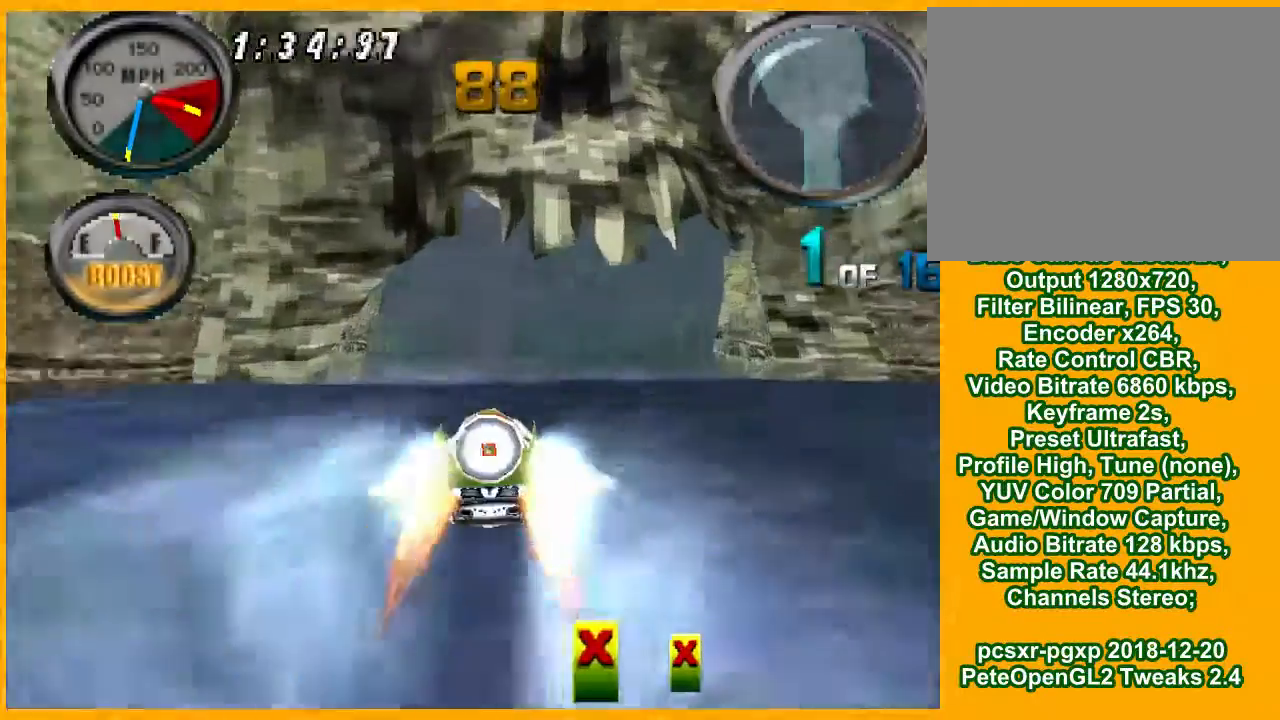
{"buttons": ["CROSS", "R1"], "events": []}
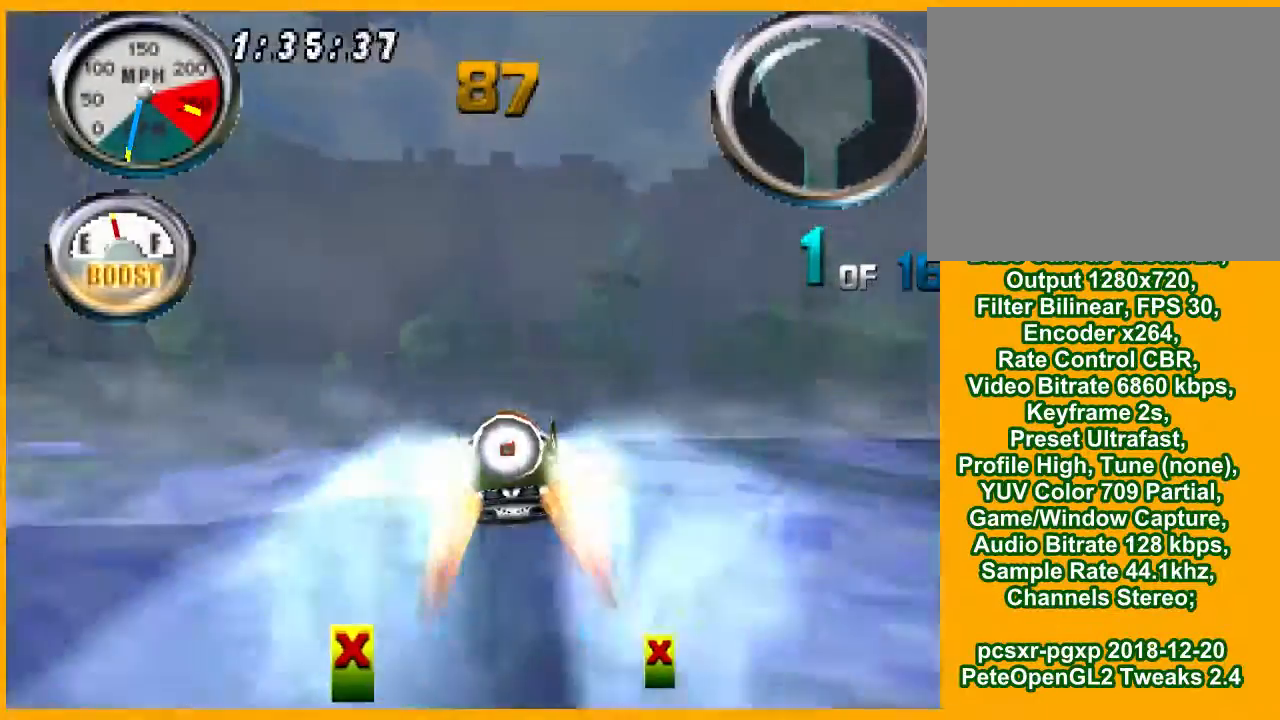
{"buttons": ["CROSS"], "events": [[200, "R1", "up"]]}
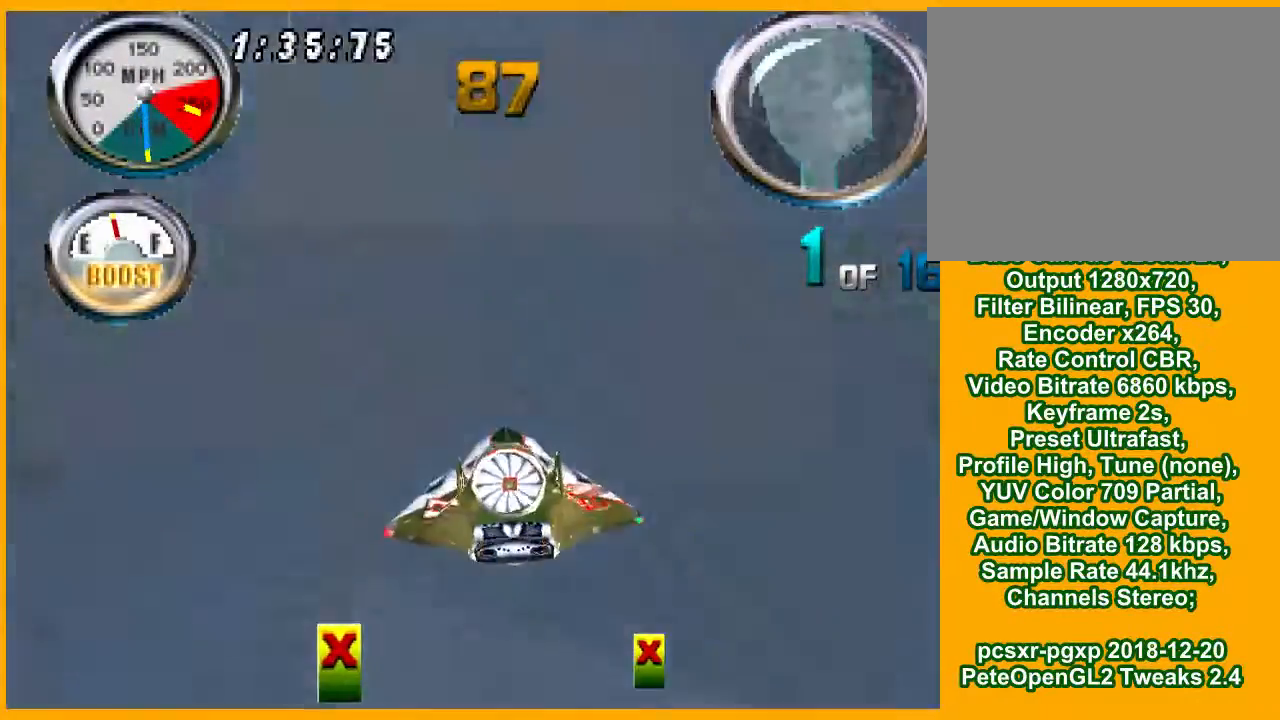
{"buttons": ["CROSS", "R1"], "events": [[367, "R1", "down"]]}
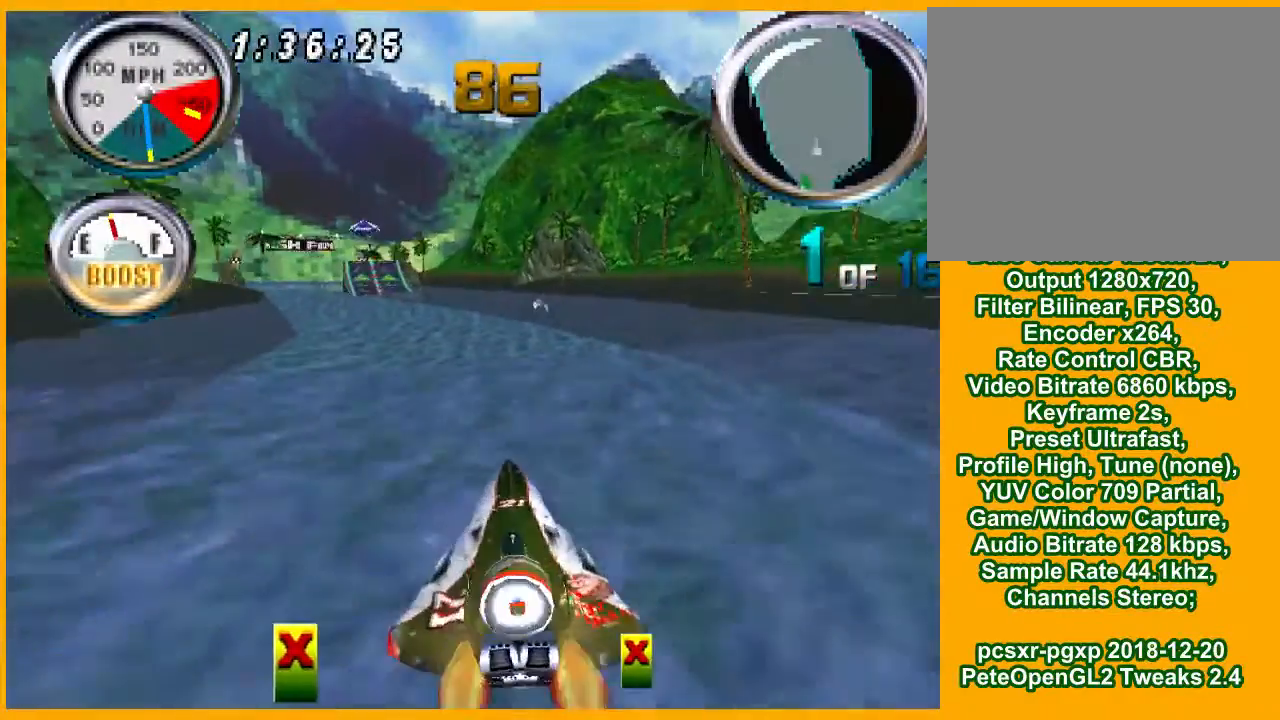
{"buttons": ["CROSS", "R1"], "events": []}
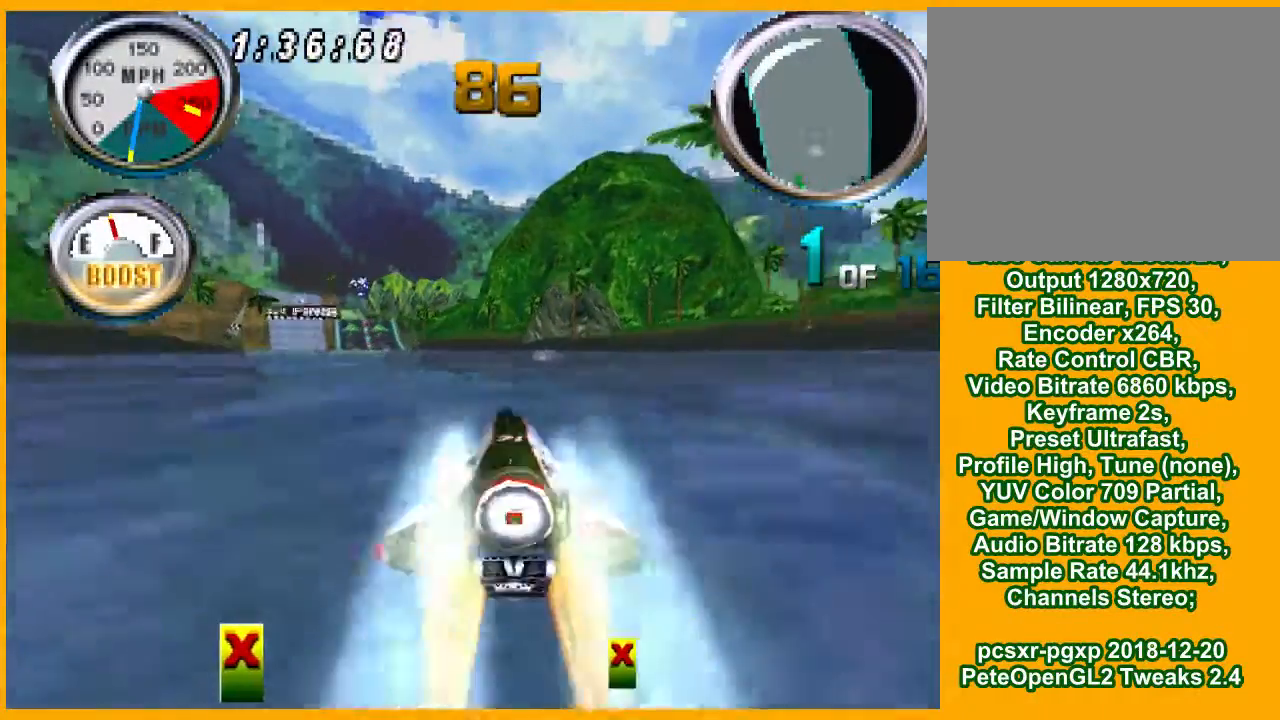
{"buttons": ["CROSS", "R1"], "events": [[133, "DPAD_LEFT", "down"], [500, "DPAD_LEFT", "up"]]}
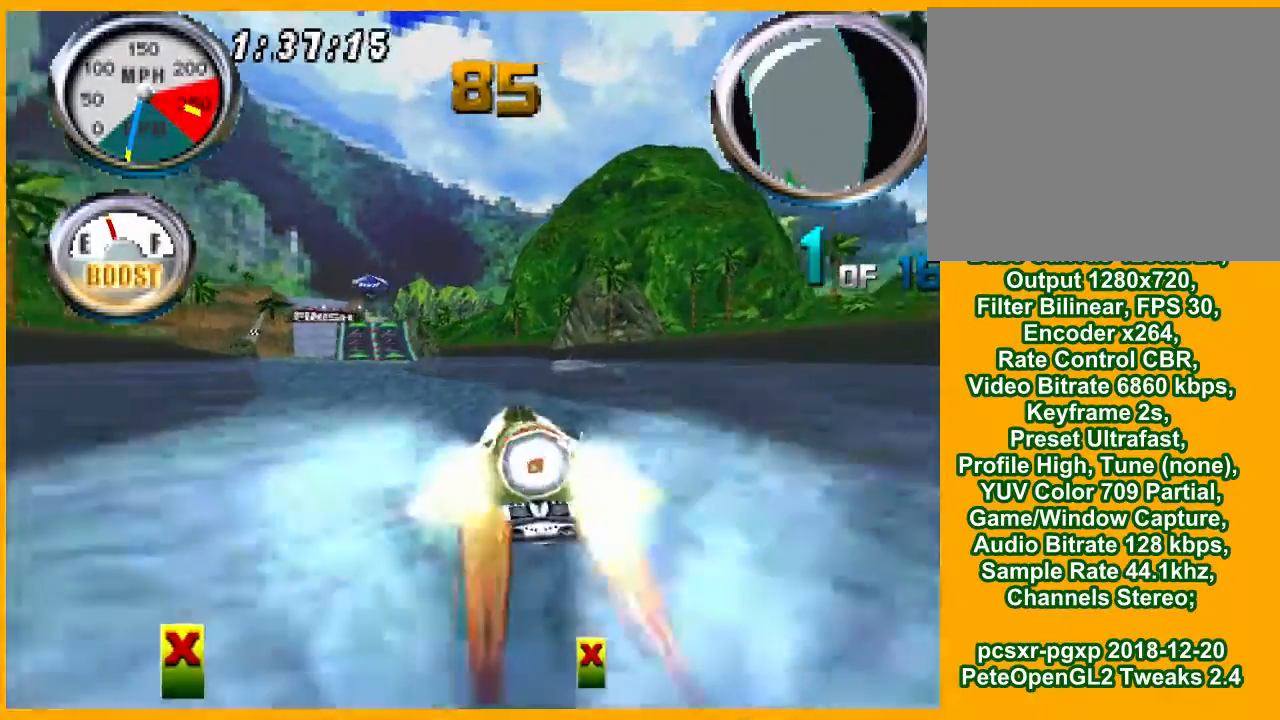
{"buttons": ["CROSS", "R1"], "events": []}
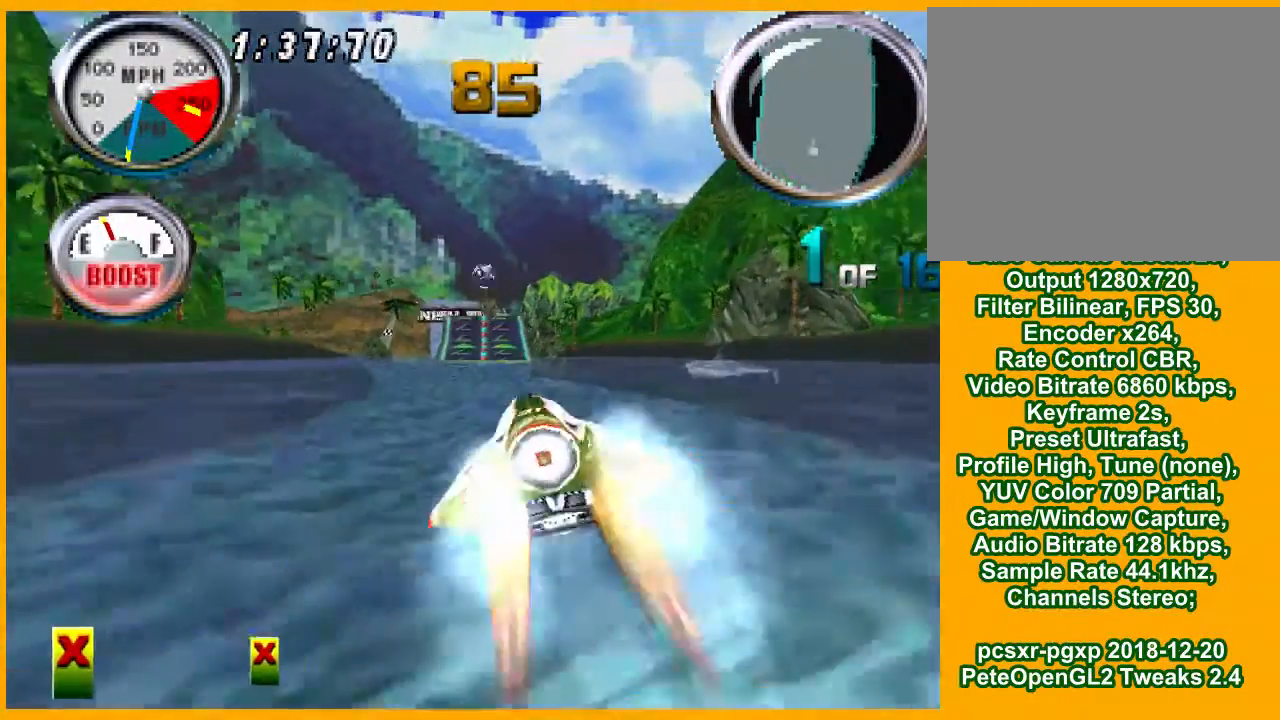
{"buttons": ["CROSS", "R1"], "events": [[300, "DPAD_RIGHT", "down"], [433, "DPAD_RIGHT", "up"]]}
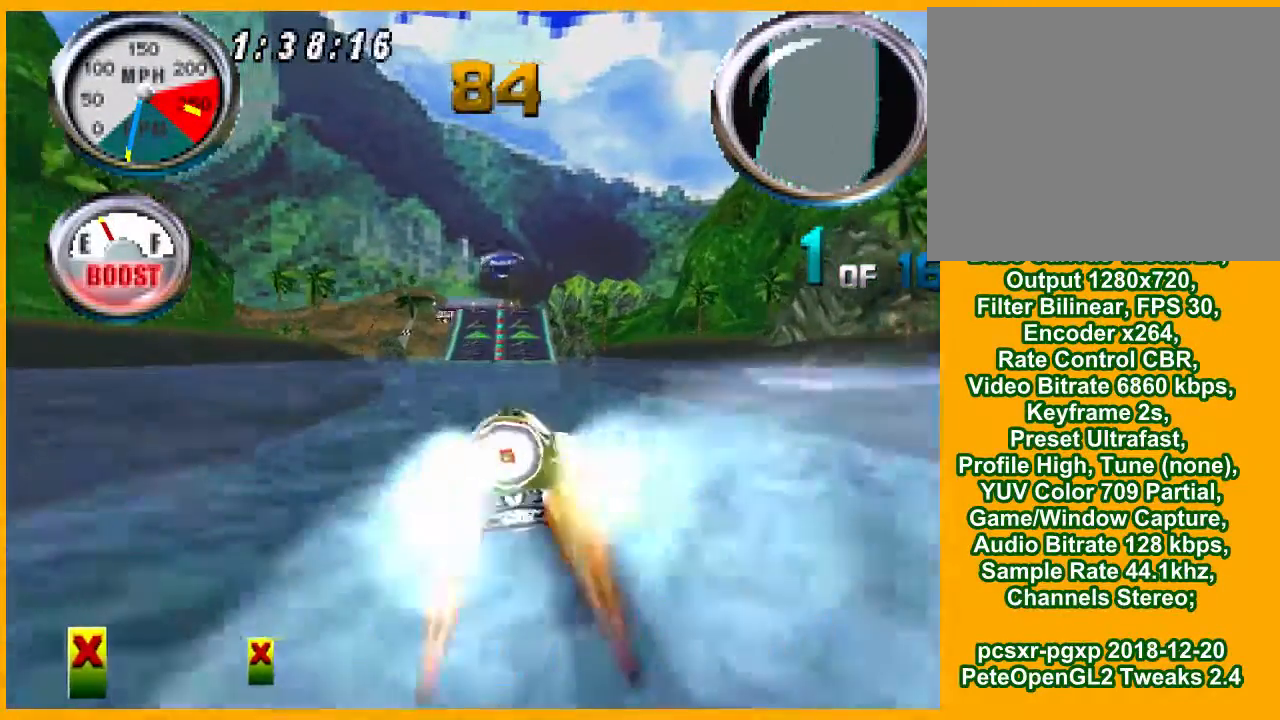
{"buttons": ["CROSS", "R1", "DPAD_LEFT"], "events": [[467, "DPAD_LEFT", "down"]]}